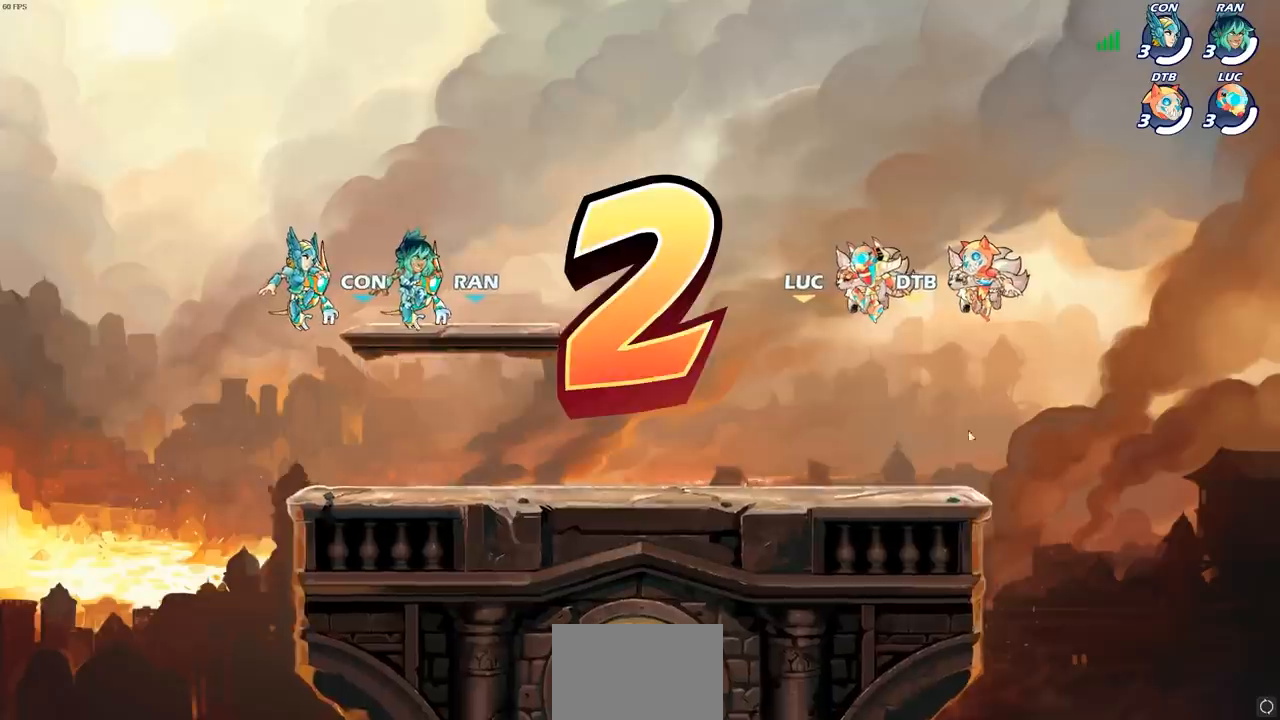
Gameplay with a controller (PlayStation layout); each line is a JSON object with the inputs held at the frame after it. "events" lists button and stick changes between this image and that frame as [ms after this image, input, new state], when the widget could be followed in between.
{"buttons": ["SELECT"], "left_stick": "center", "right_stick": "center", "events": [[183, "SELECT", "down"]]}
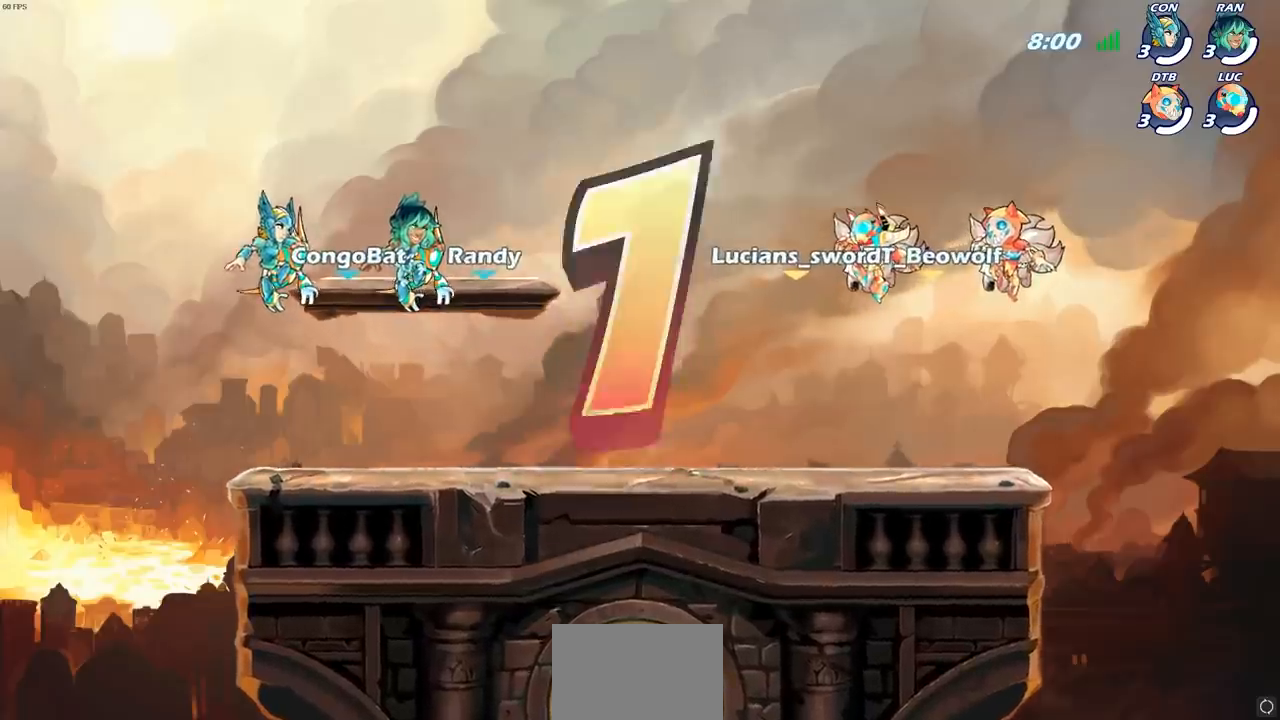
{"buttons": ["SELECT"], "left_stick": "center", "right_stick": "center", "events": []}
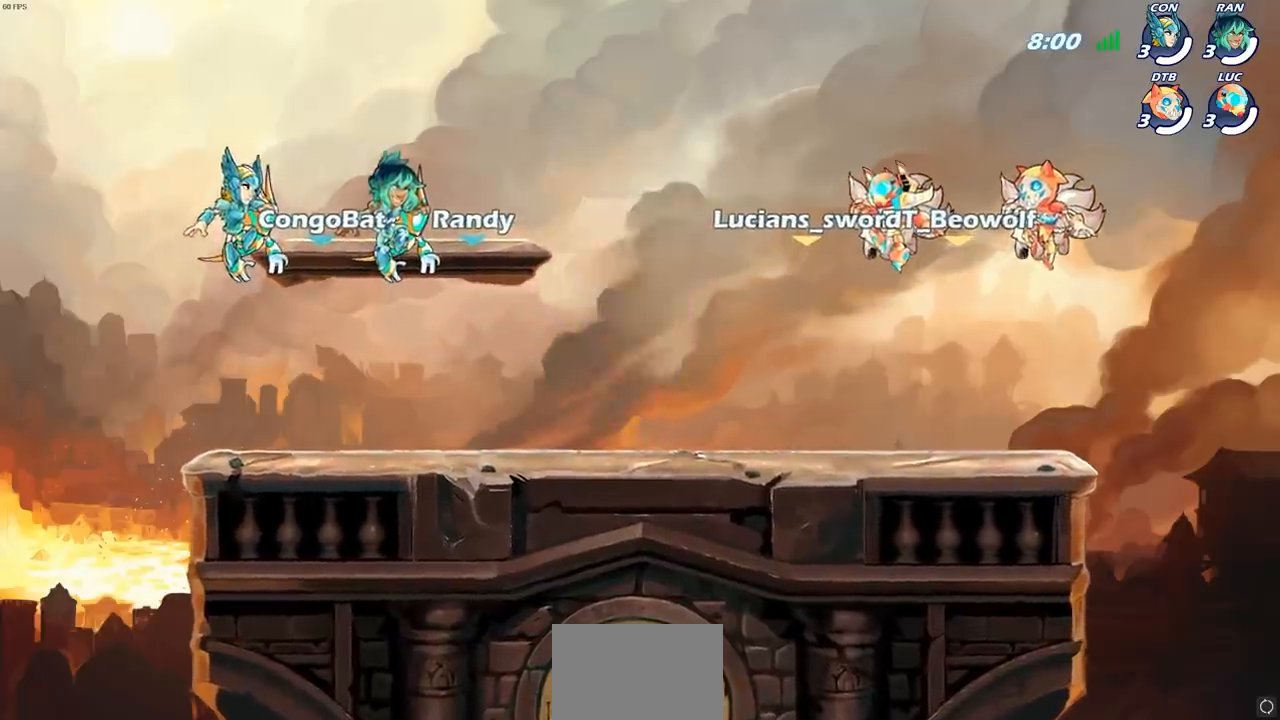
{"buttons": ["SELECT"], "left_stick": "center", "right_stick": "center", "events": []}
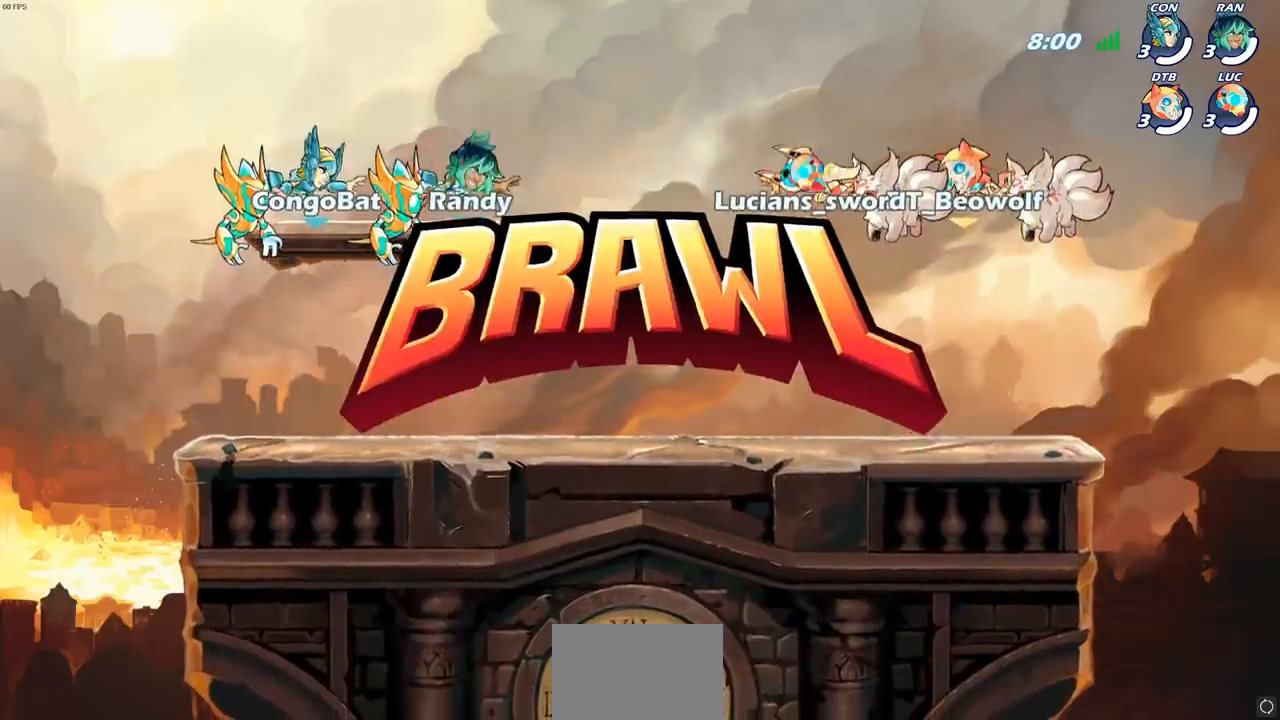
{"buttons": ["SELECT"], "left_stick": "center", "right_stick": "center", "events": []}
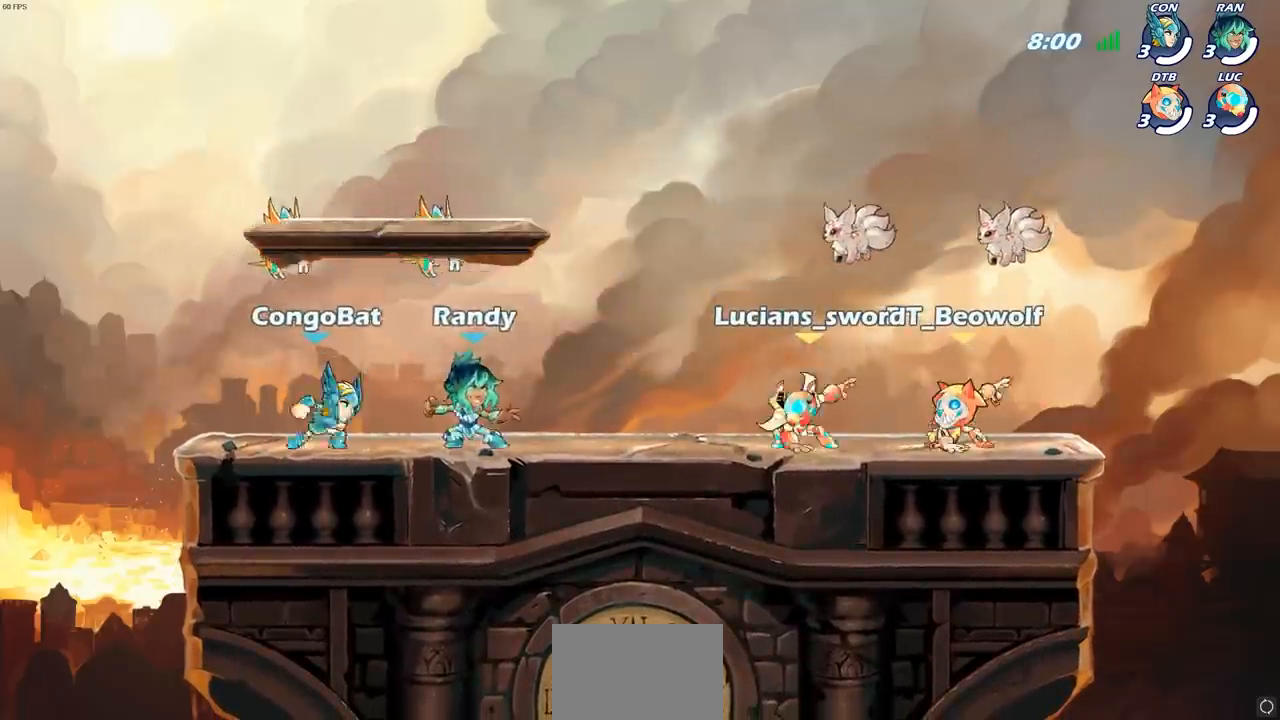
{"buttons": [], "left_stick": "center", "right_stick": "center", "events": [[400, "SELECT", "up"]]}
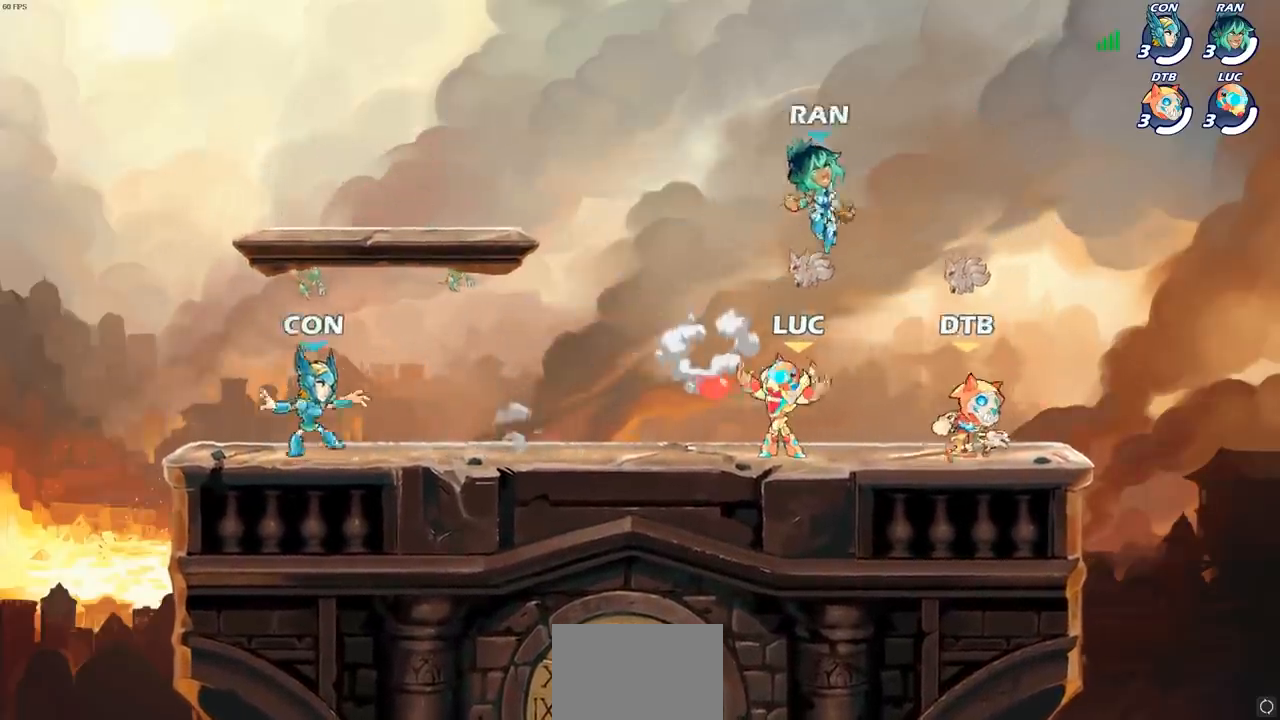
{"buttons": [], "left_stick": "center", "right_stick": "center", "events": []}
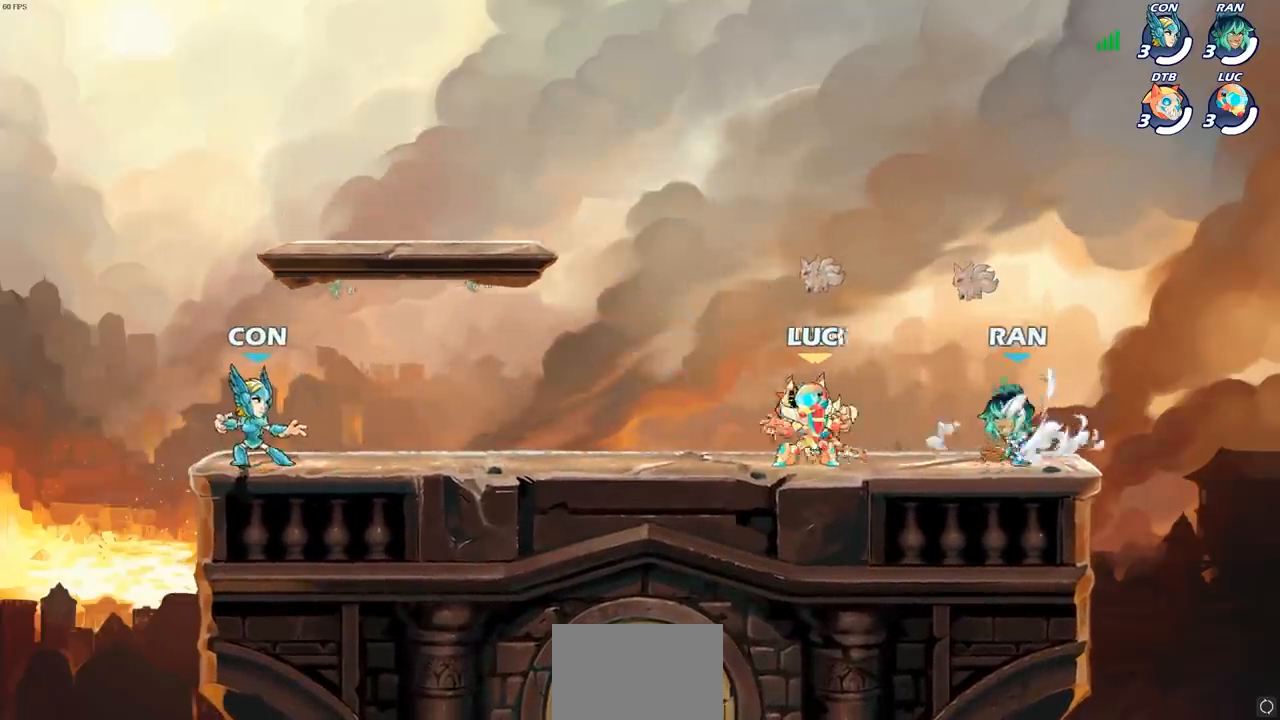
{"buttons": ["CROSS"], "left_stick": "up-left", "right_stick": "center", "events": [[50, "left_stick", "up-left"], [100, "R2", "down"], [117, "CROSS", "down"], [233, "CROSS", "up"], [250, "R2", "up"], [317, "CROSS", "down"], [433, "CROSS", "up"], [500, "CROSS", "down"]]}
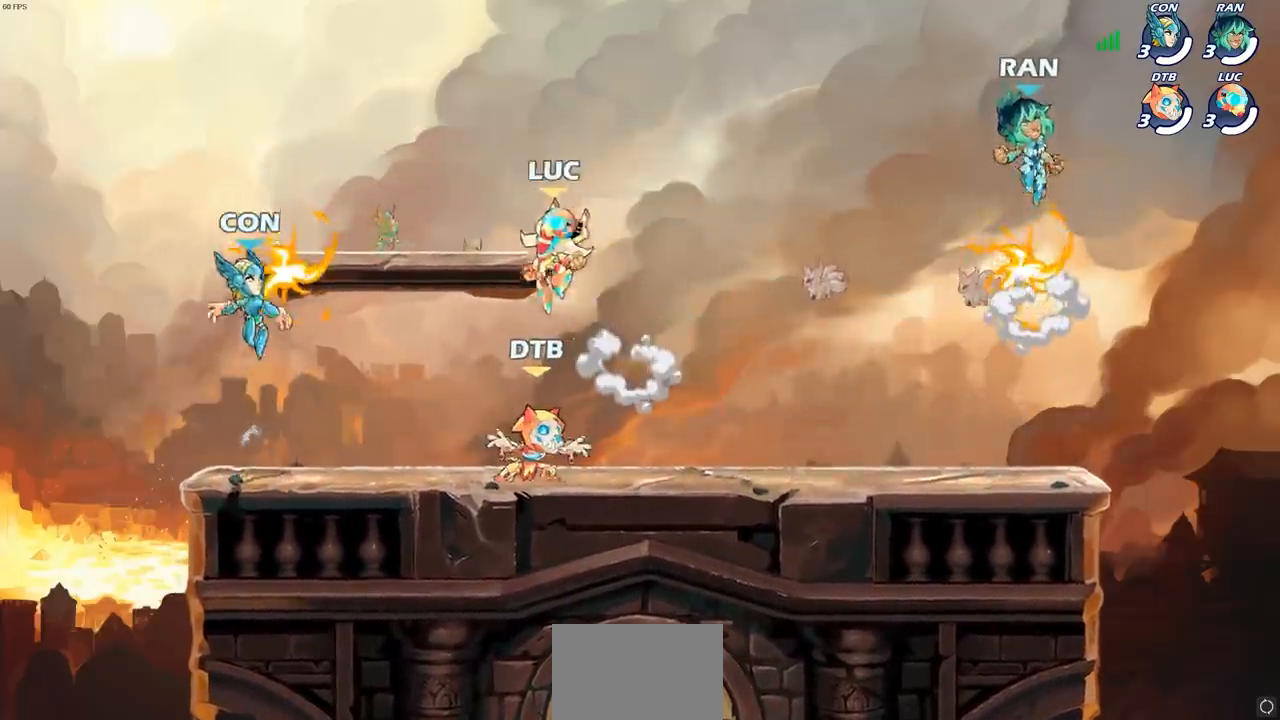
{"buttons": [], "left_stick": "down-right", "right_stick": "center", "events": [[100, "CROSS", "up"], [117, "left_stick", "up-right"], [233, "left_stick", "down"], [367, "left_stick", "down-right"]]}
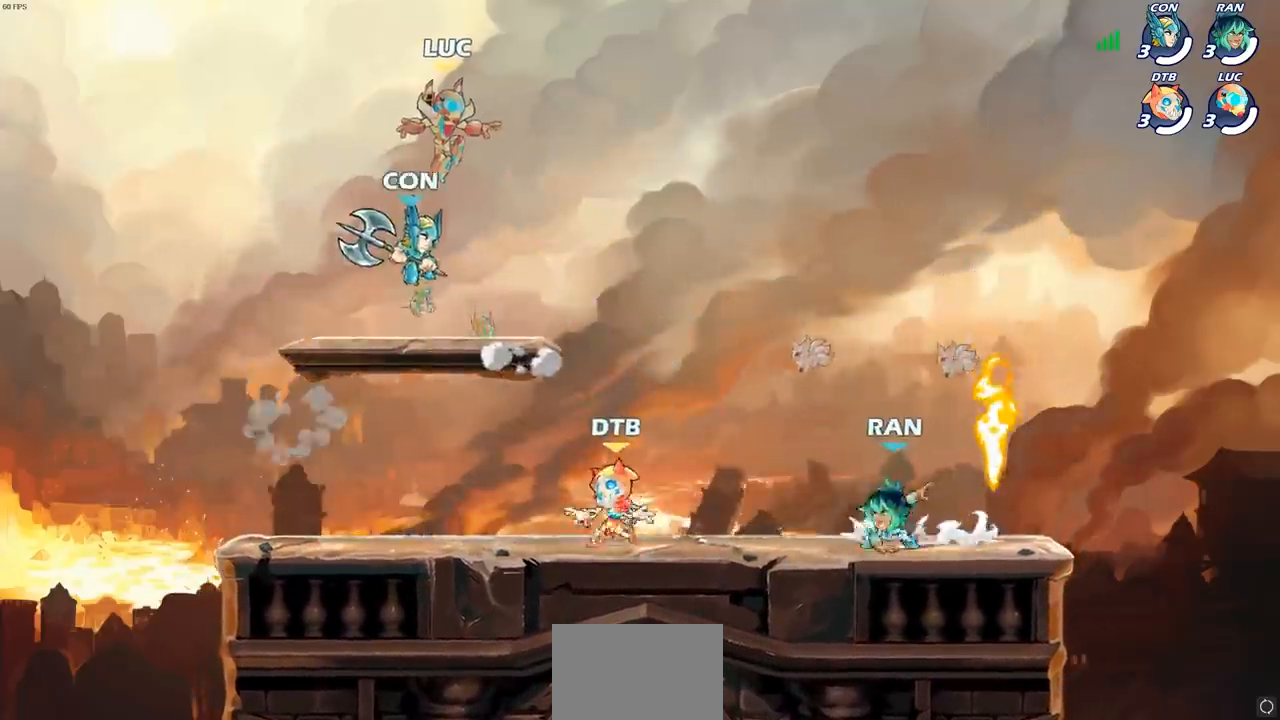
{"buttons": [], "left_stick": "up-right", "right_stick": "center", "events": [[250, "left_stick", "right"], [450, "left_stick", "up-right"]]}
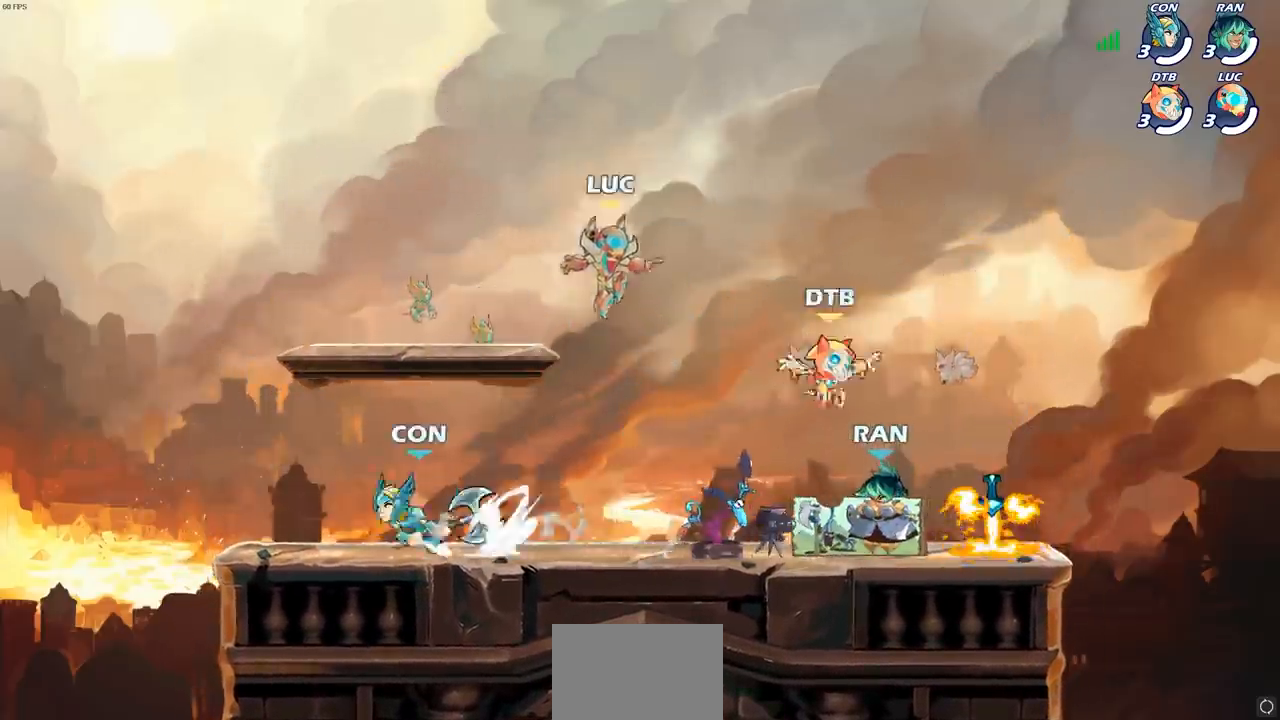
{"buttons": [], "left_stick": "center", "right_stick": "center", "events": [[350, "left_stick", "center"]]}
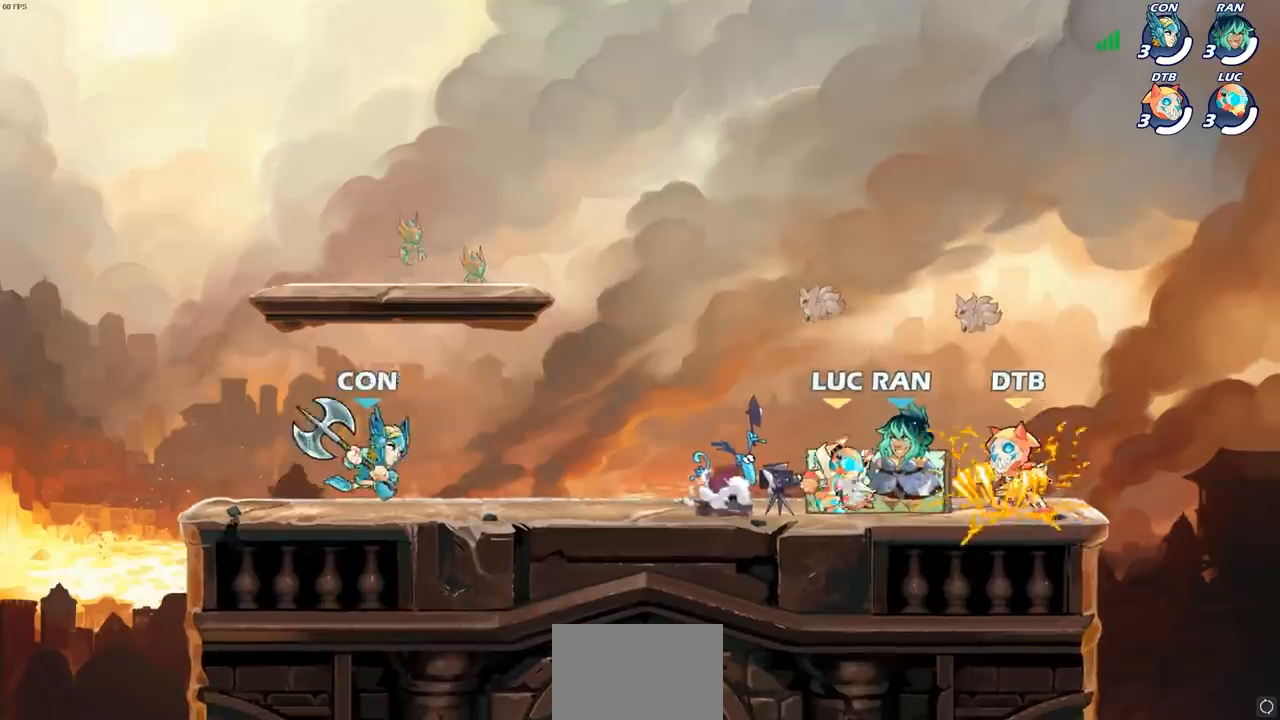
{"buttons": [], "left_stick": "center", "right_stick": "center", "events": []}
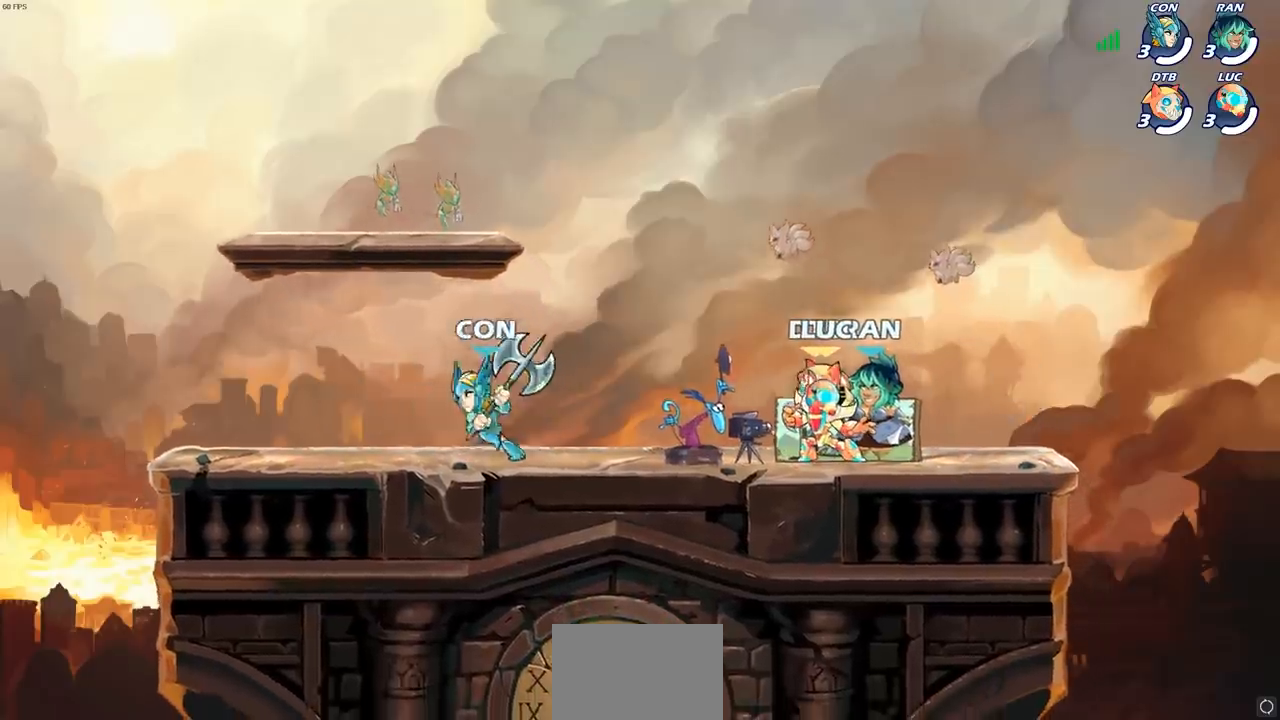
{"buttons": [], "left_stick": "center", "right_stick": "center", "events": []}
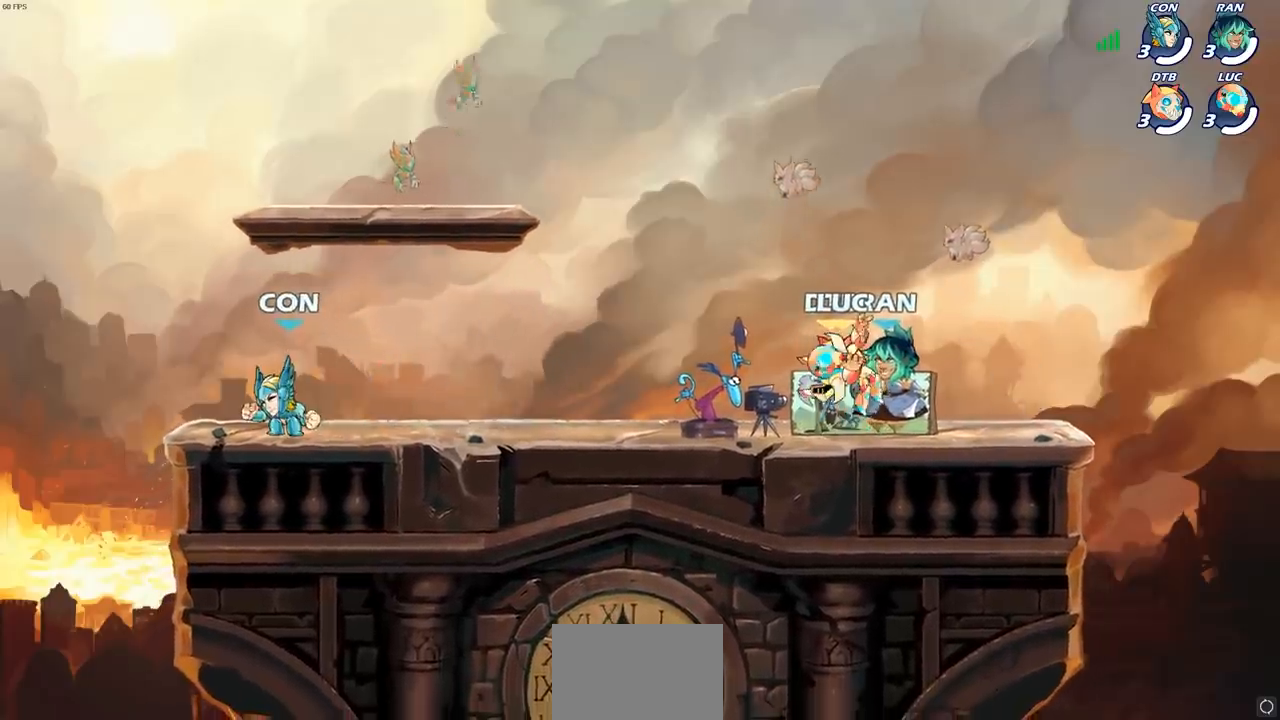
{"buttons": [], "left_stick": "center", "right_stick": "center", "events": []}
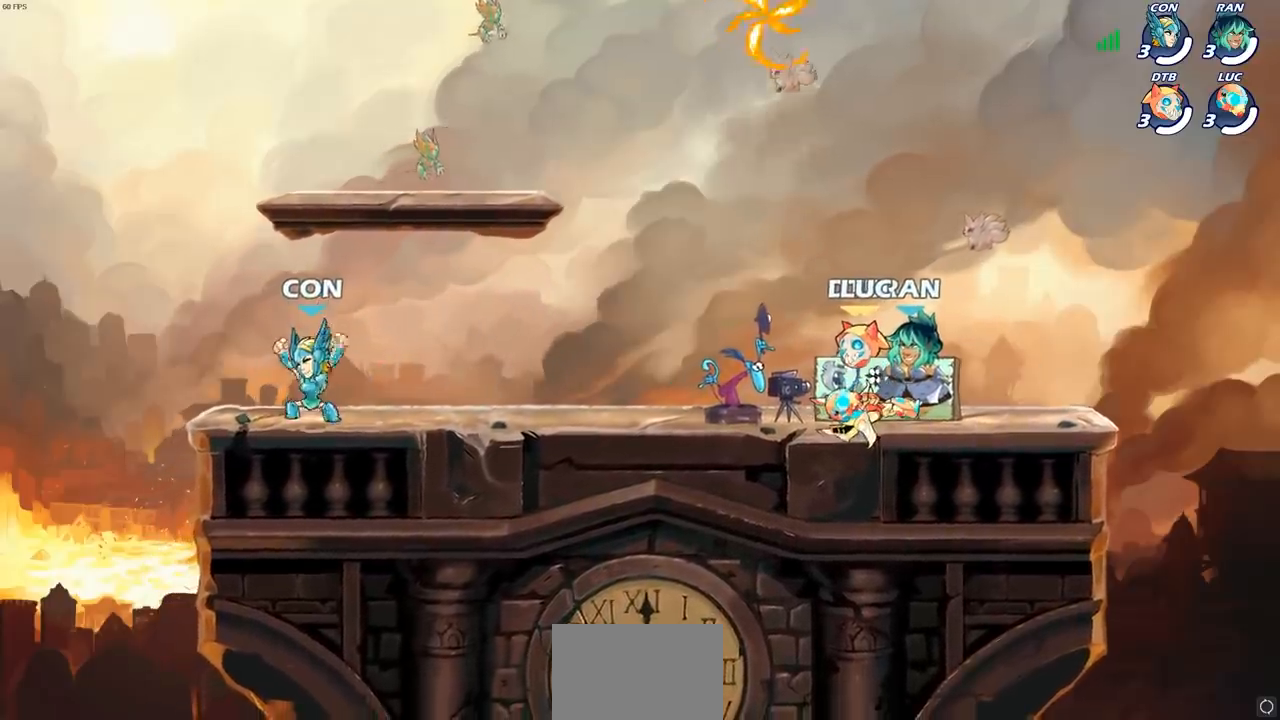
{"buttons": [], "left_stick": "center", "right_stick": "center"}
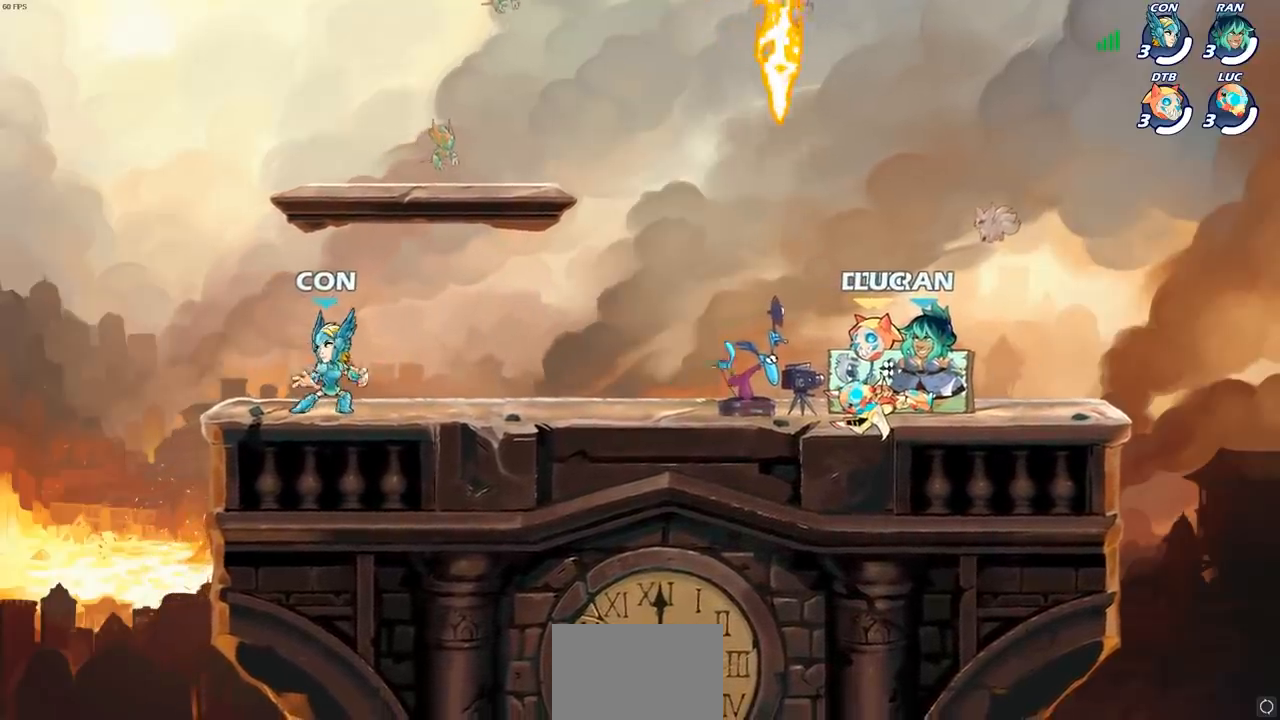
{"buttons": [], "left_stick": "center", "right_stick": "center", "events": []}
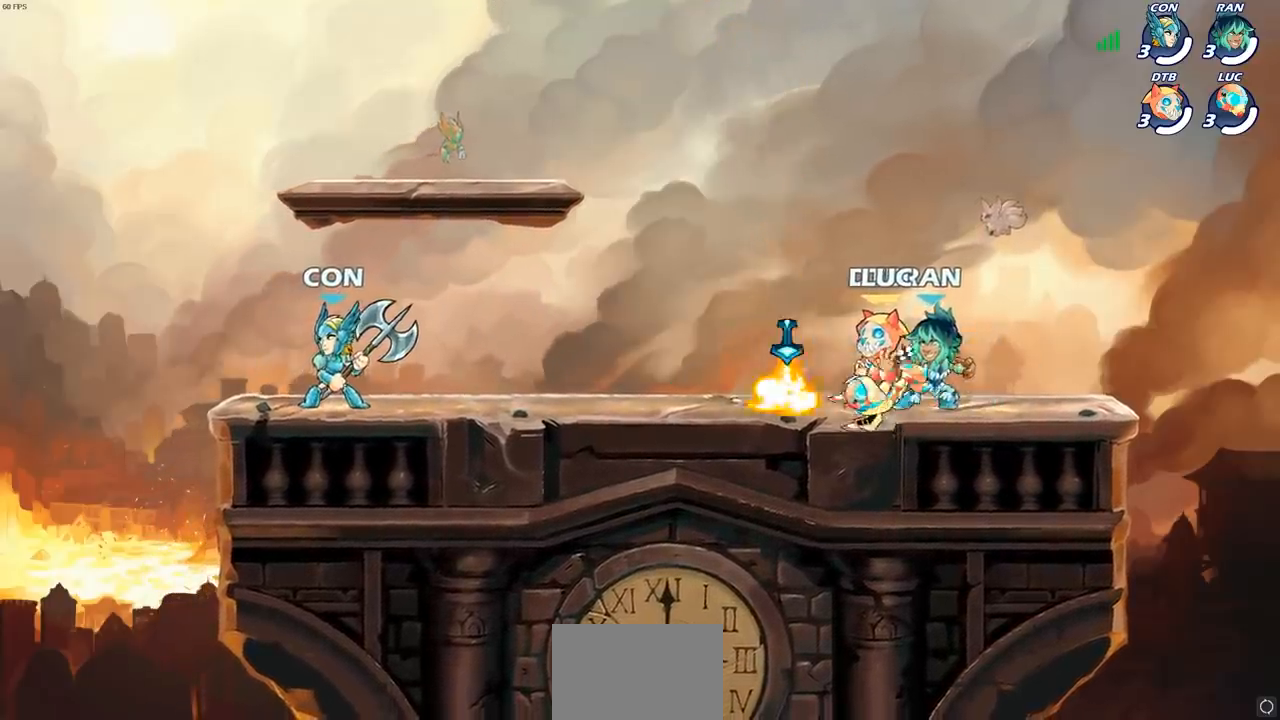
{"buttons": [], "left_stick": "left", "right_stick": "center", "events": [[283, "left_stick", "left"]]}
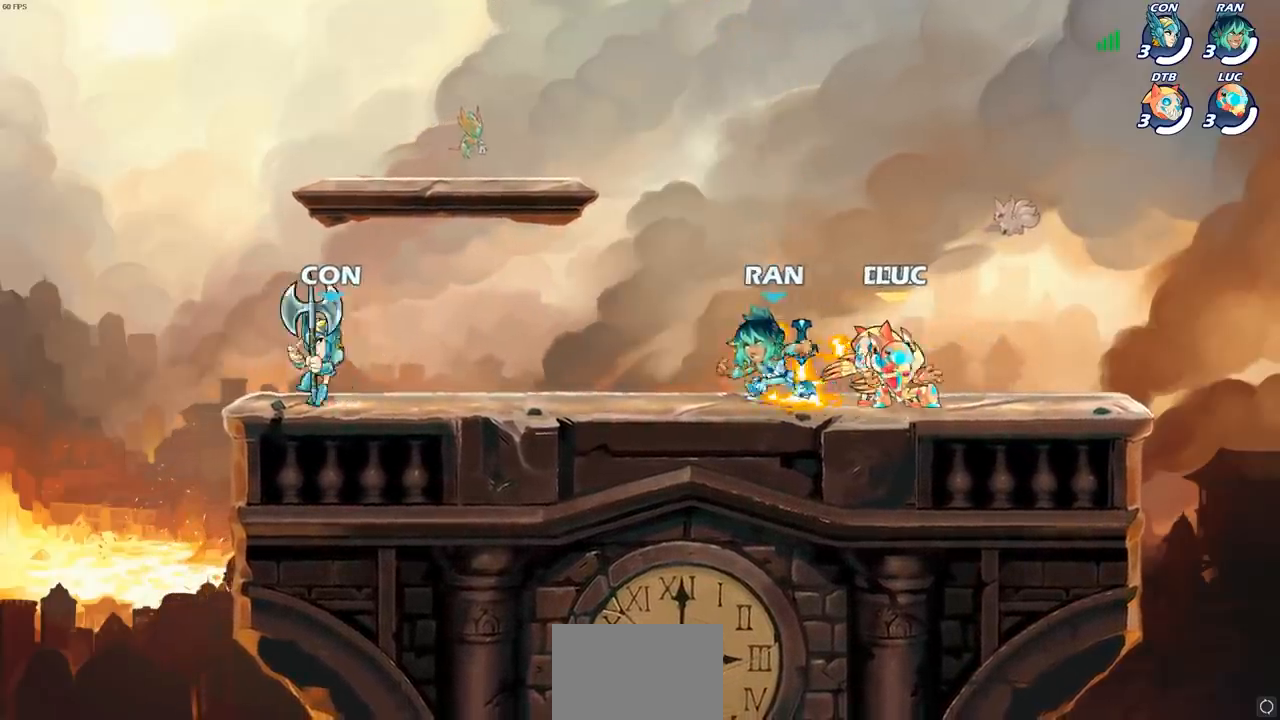
{"buttons": ["R2"], "left_stick": "right", "right_stick": "center", "events": [[283, "left_stick", "right"], [383, "R2", "down"]]}
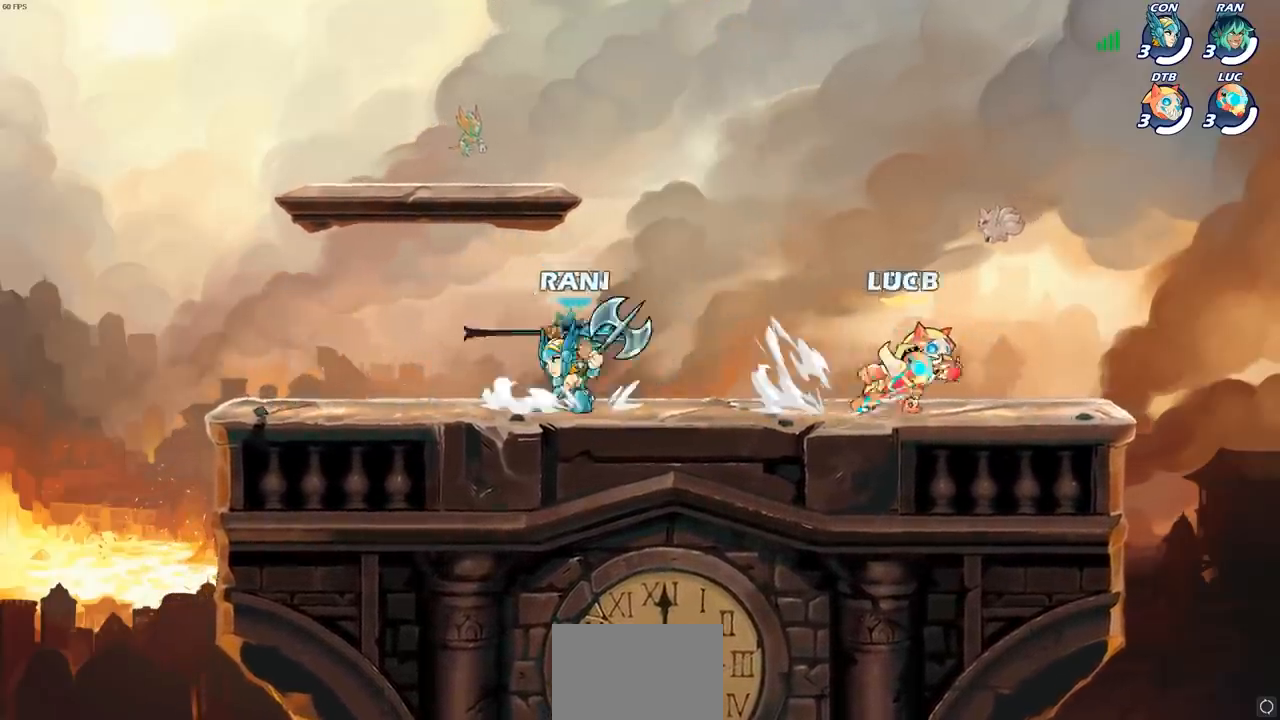
{"buttons": [], "left_stick": "left", "right_stick": "center", "events": [[33, "R2", "up"], [67, "left_stick", "center"], [100, "SELECT", "down"], [167, "left_stick", "left"], [233, "SELECT", "up"]]}
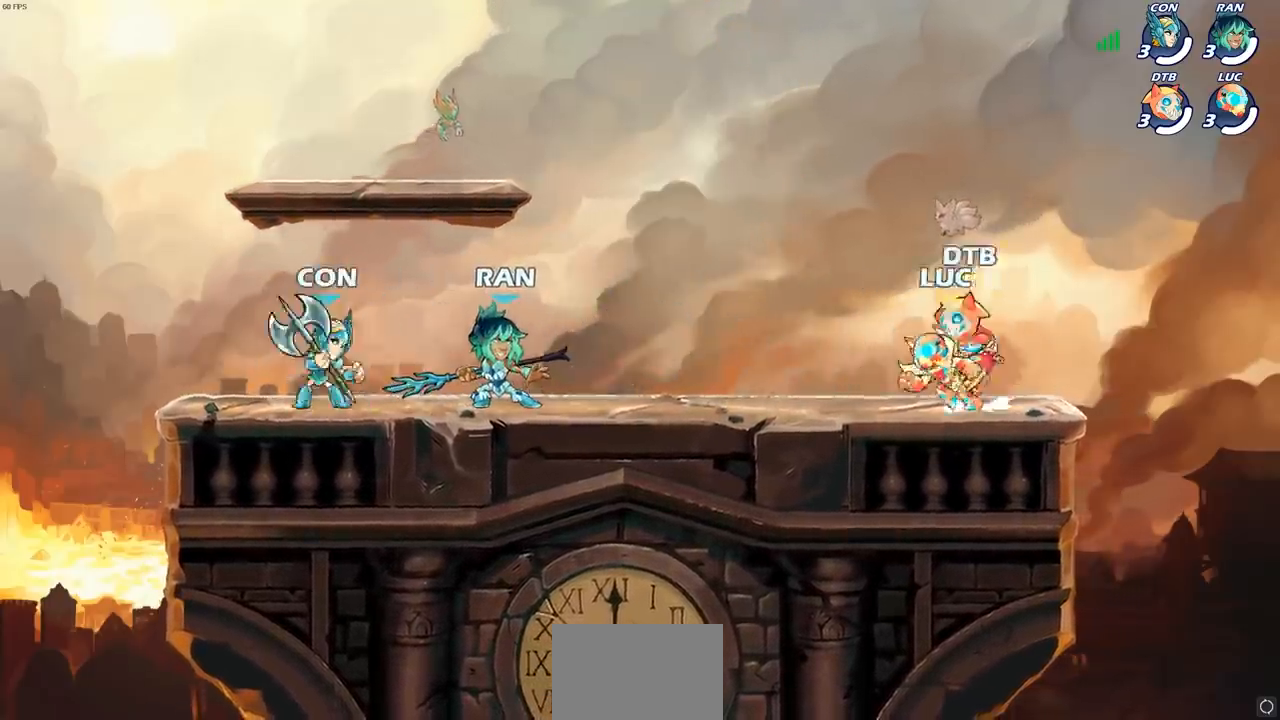
{"buttons": [], "left_stick": "right", "right_stick": "center", "events": [[100, "R2", "down"], [233, "R2", "up"], [300, "left_stick", "right"], [333, "R2", "down"], [483, "R2", "up"]]}
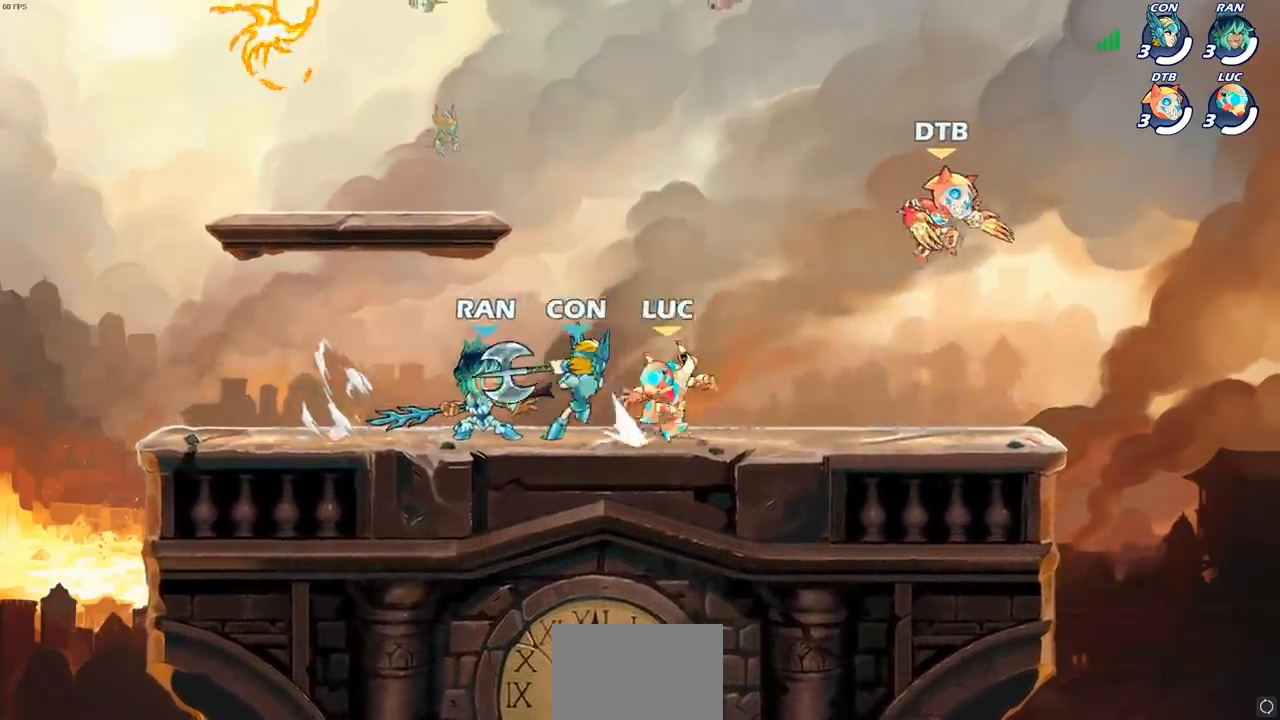
{"buttons": [], "left_stick": "center", "right_stick": "center", "events": [[33, "left_stick", "center"], [83, "left_stick", "left"], [133, "R2", "down"], [317, "R2", "up"], [433, "left_stick", "center"]]}
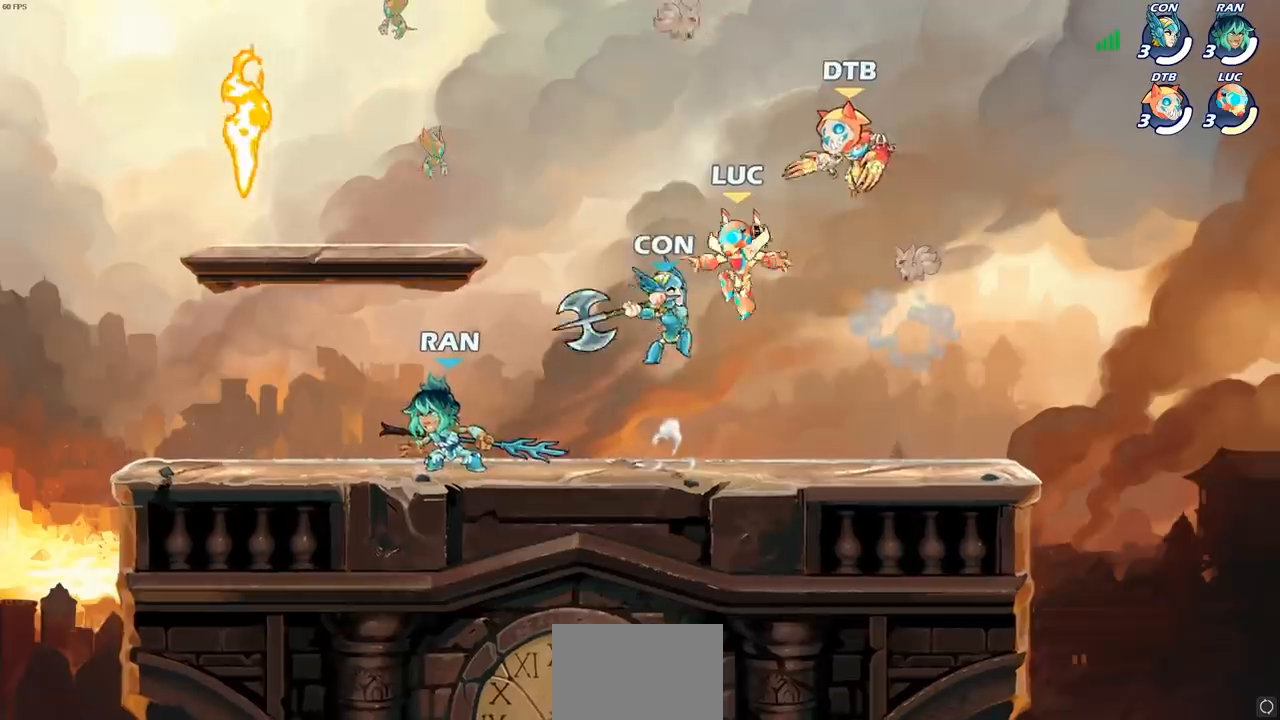
{"buttons": [], "left_stick": "down", "right_stick": "center", "events": [[50, "left_stick", "left"], [150, "left_stick", "down-left"], [267, "left_stick", "left"], [433, "left_stick", "down"]]}
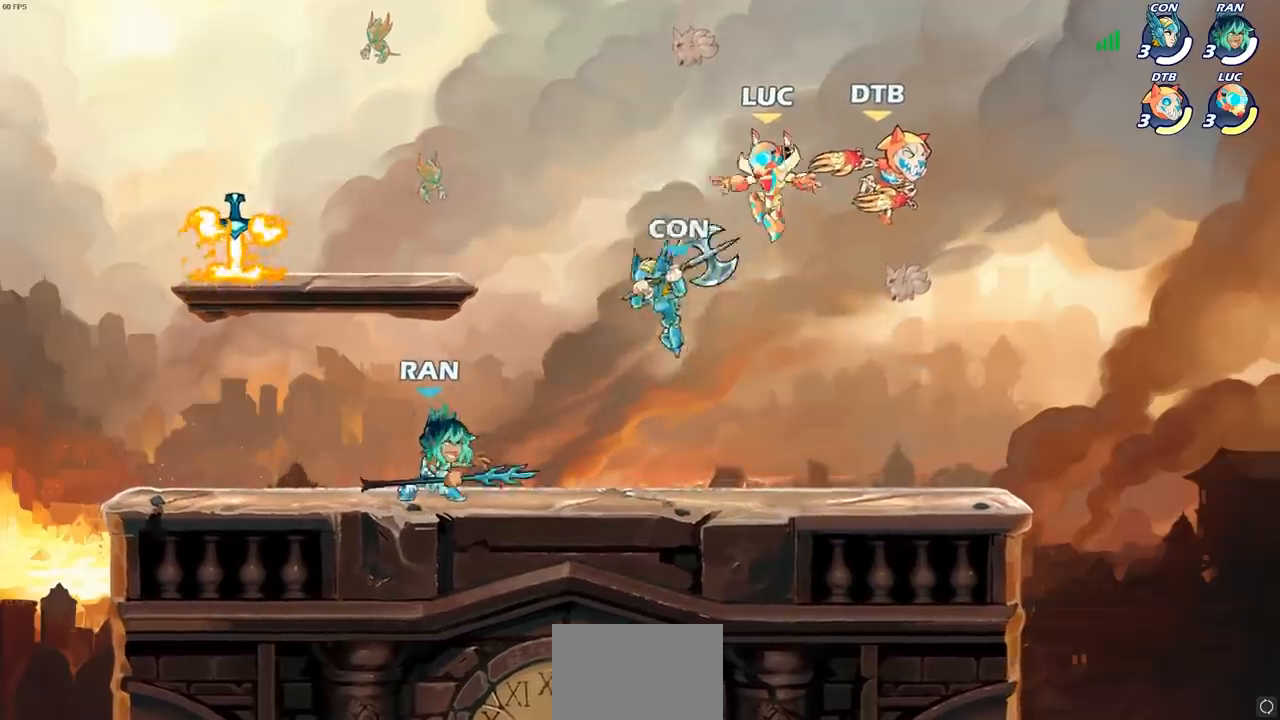
{"buttons": [], "left_stick": "left", "right_stick": "center", "events": [[50, "R2", "down"], [100, "left_stick", "down-left"], [200, "left_stick", "left"], [300, "R2", "up"], [333, "CROSS", "down"], [450, "CROSS", "up"]]}
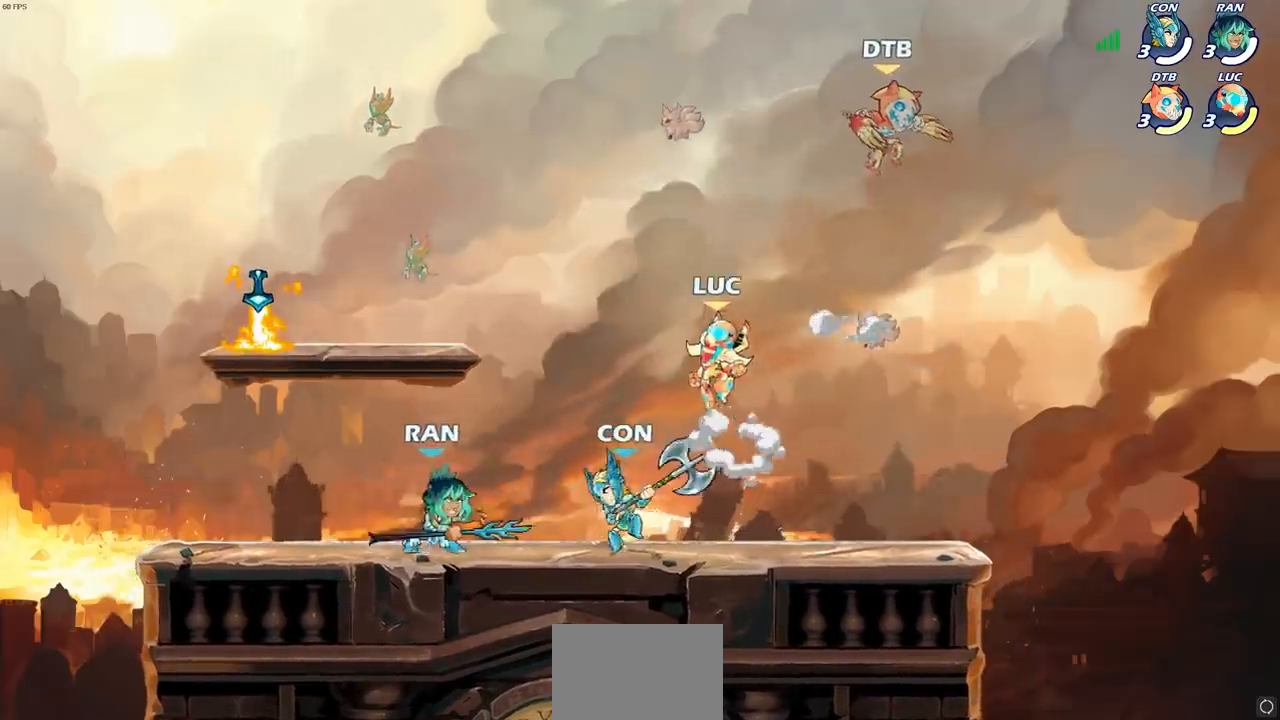
{"buttons": [], "left_stick": "down-right", "right_stick": "center", "events": [[150, "CROSS", "down"], [283, "CROSS", "up"], [433, "left_stick", "down"], [483, "left_stick", "down-right"]]}
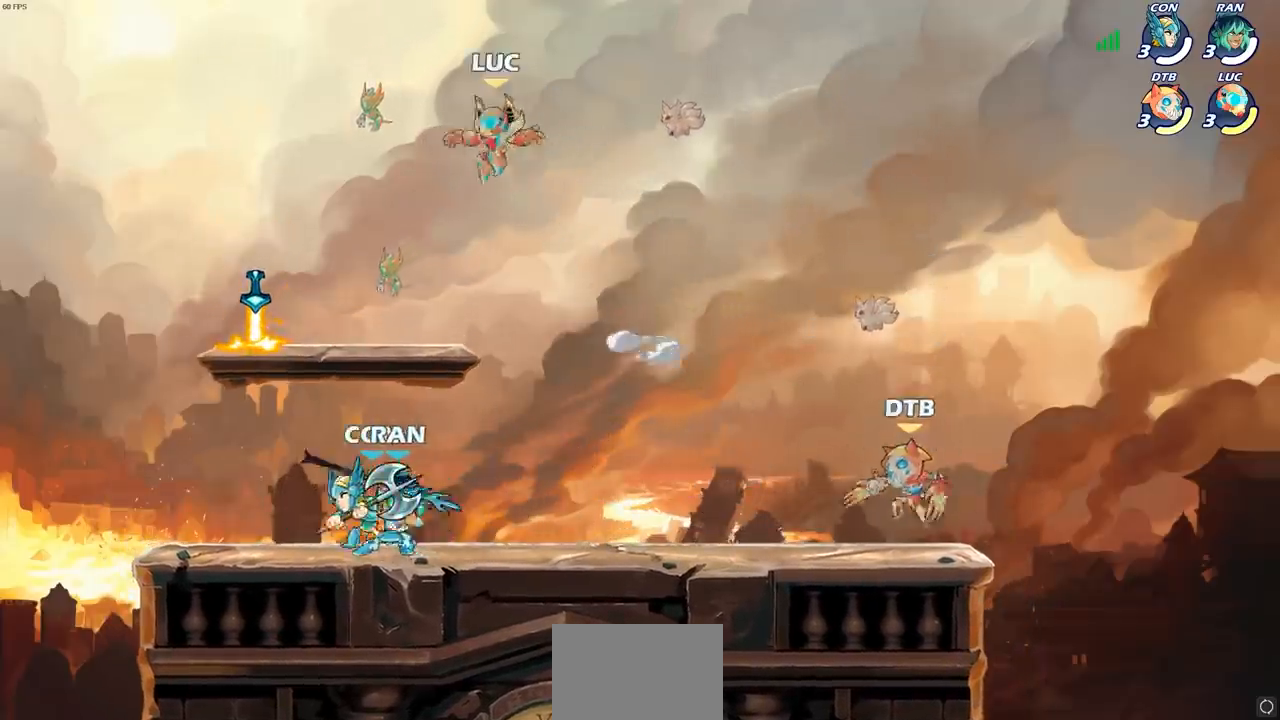
{"buttons": [], "left_stick": "left", "right_stick": "center", "events": [[100, "left_stick", "left"]]}
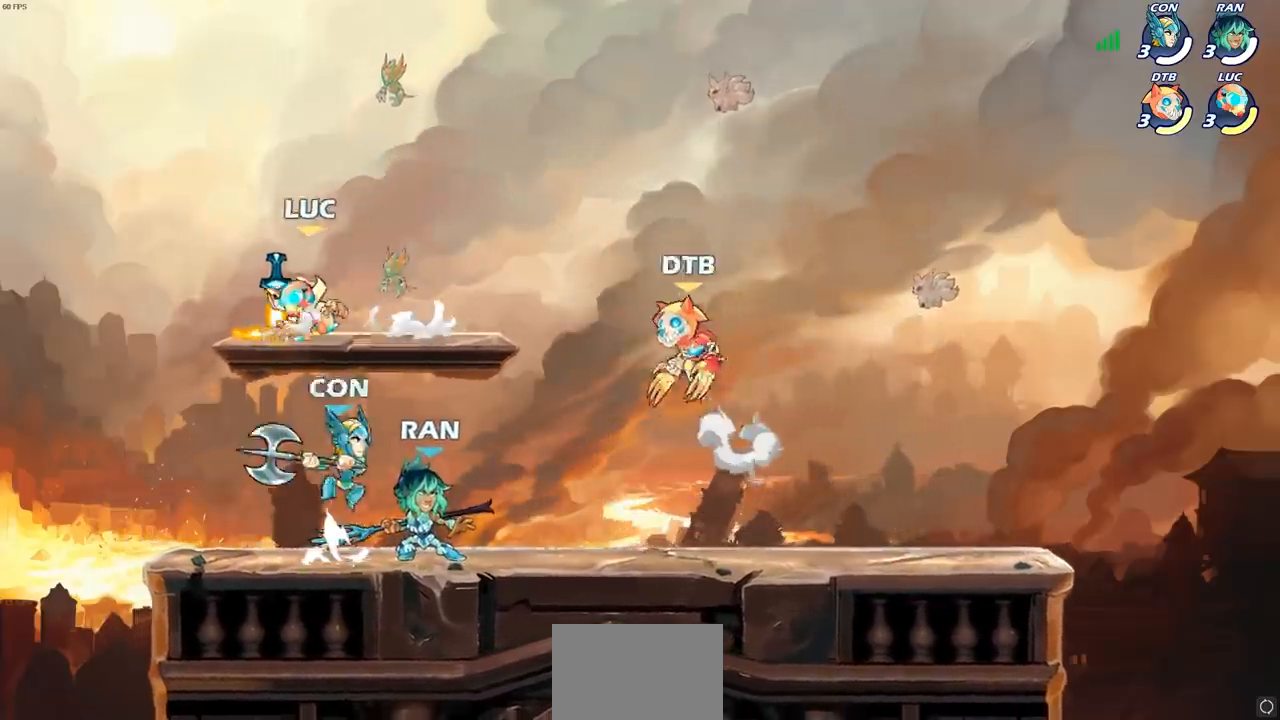
{"buttons": [], "left_stick": "right", "right_stick": "center", "events": [[33, "left_stick", "down"], [200, "left_stick", "right"]]}
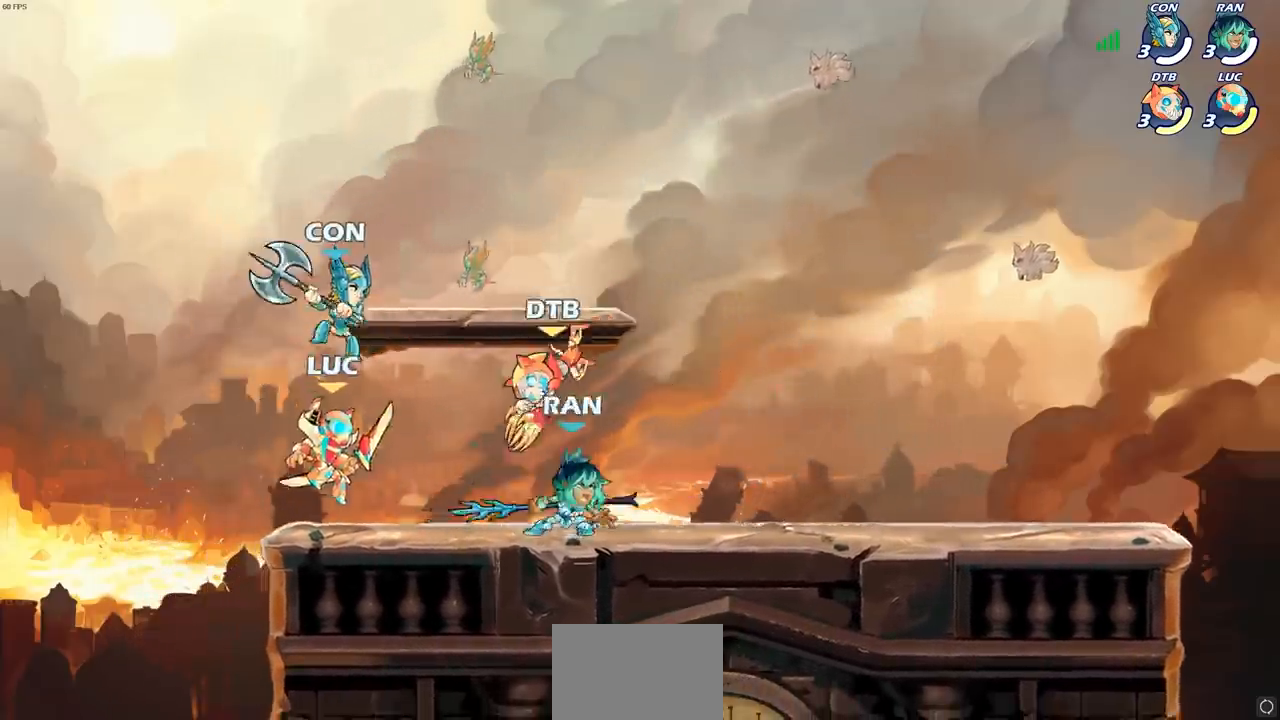
{"buttons": [], "left_stick": "right", "right_stick": "center", "events": [[17, "SQUARE", "down"], [100, "SQUARE", "up"], [117, "left_stick", "center"], [500, "left_stick", "right"]]}
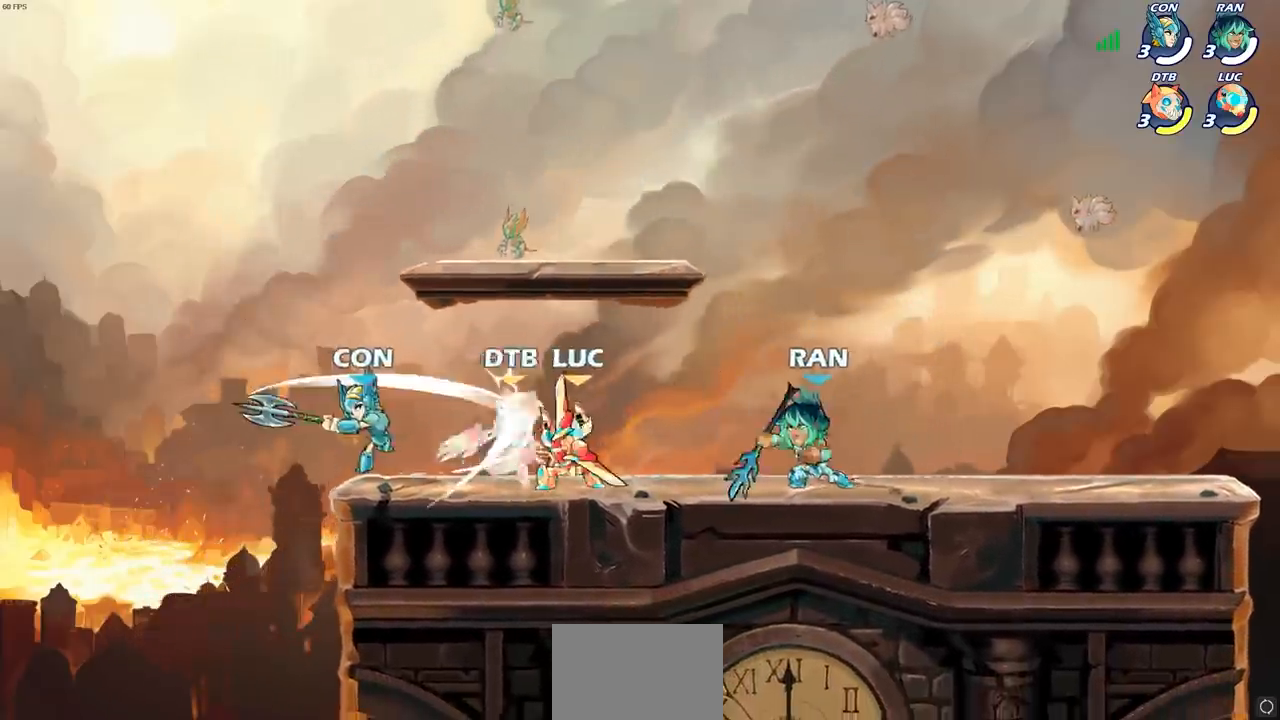
{"buttons": ["R2"], "left_stick": "up", "right_stick": "center", "events": [[100, "CROSS", "down"], [133, "left_stick", "up-right"], [233, "CROSS", "up"], [300, "CROSS", "down"], [367, "R2", "down"], [450, "CROSS", "up"], [450, "left_stick", "up"]]}